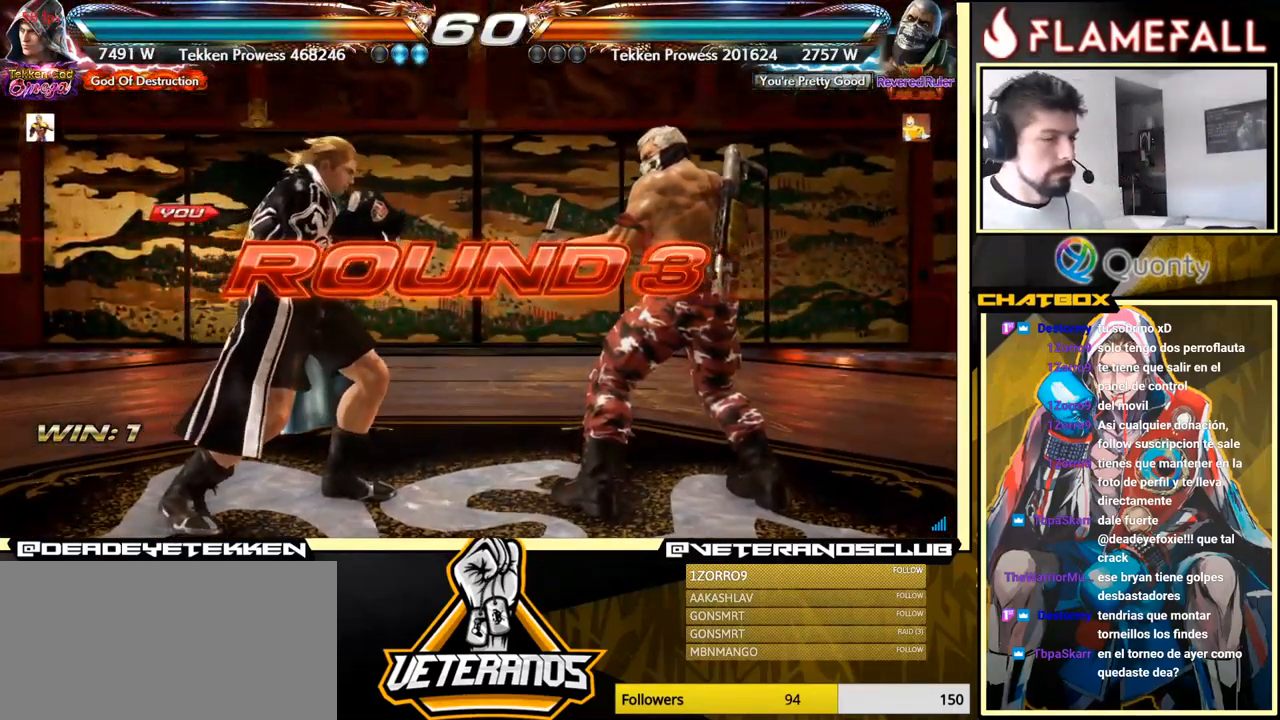
Gameplay with a controller (arcade stick); each line is a JSON object with the inputs held at the frame after it. "events" lists button and stick changes between this image and that frame as [ms after this image, input, new state], when the widget could be followed in between. Not read: L3 R3.
{"buttons": [], "left_stick": "center", "events": []}
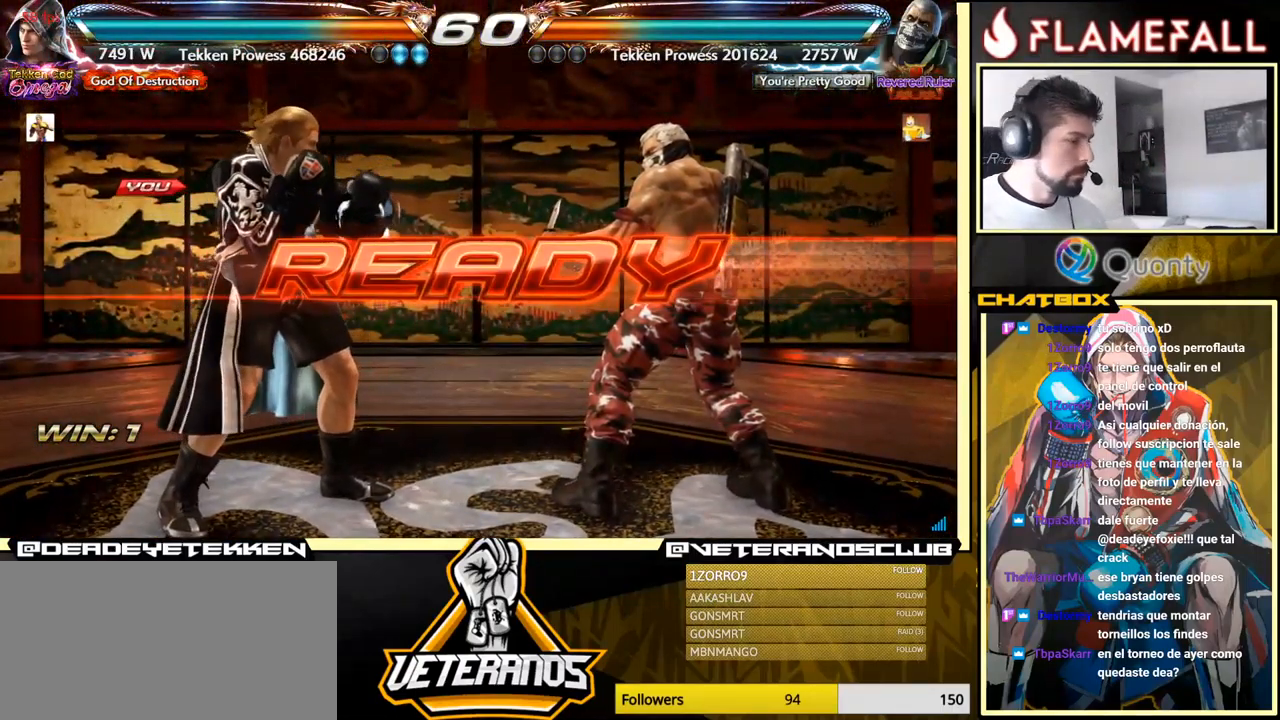
{"buttons": [], "left_stick": "center", "events": []}
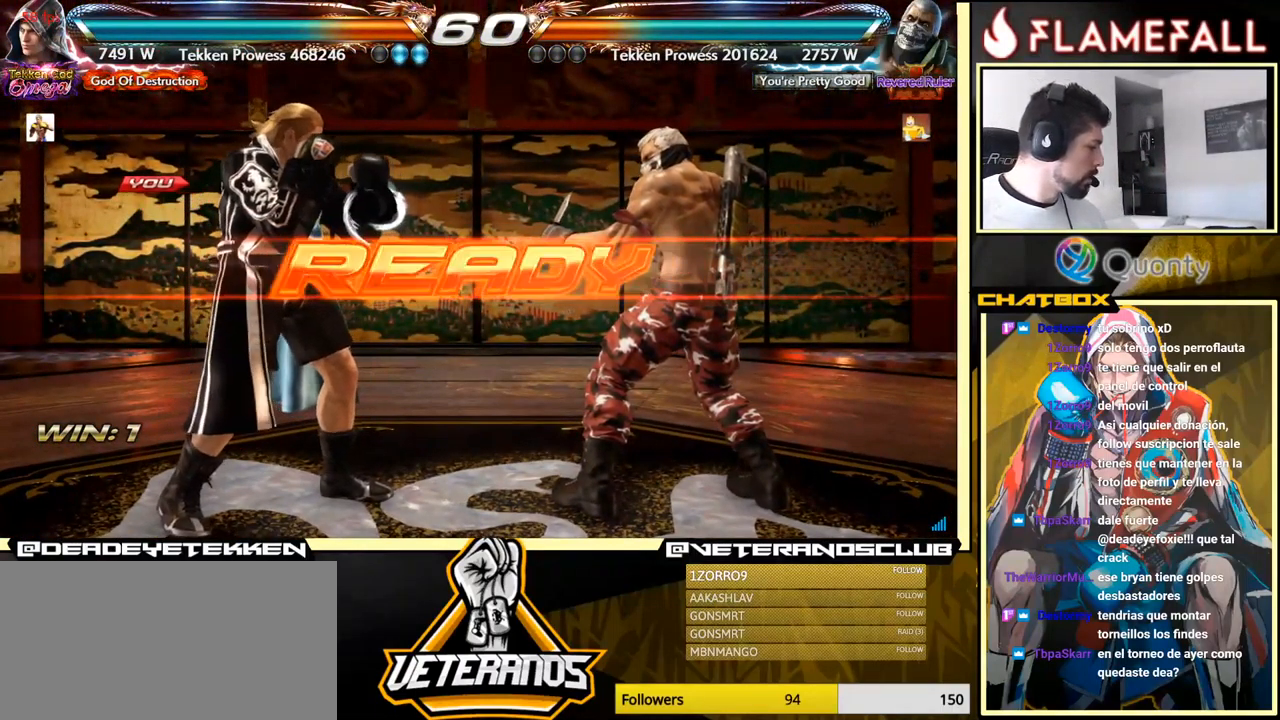
{"buttons": [], "left_stick": "center", "events": []}
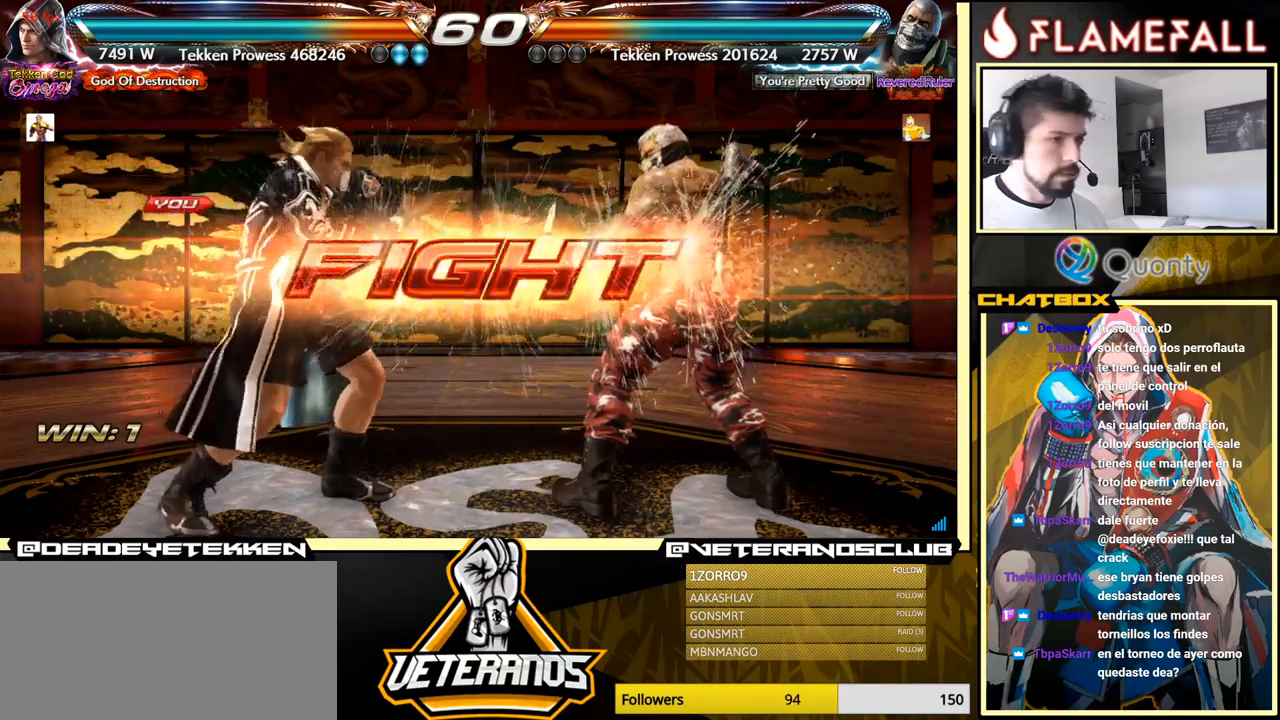
{"buttons": [], "left_stick": "down-left", "events": [[150, "left_stick", "left"], [217, "left_stick", "center"], [284, "left_stick", "left"], [467, "left_stick", "down-left"]]}
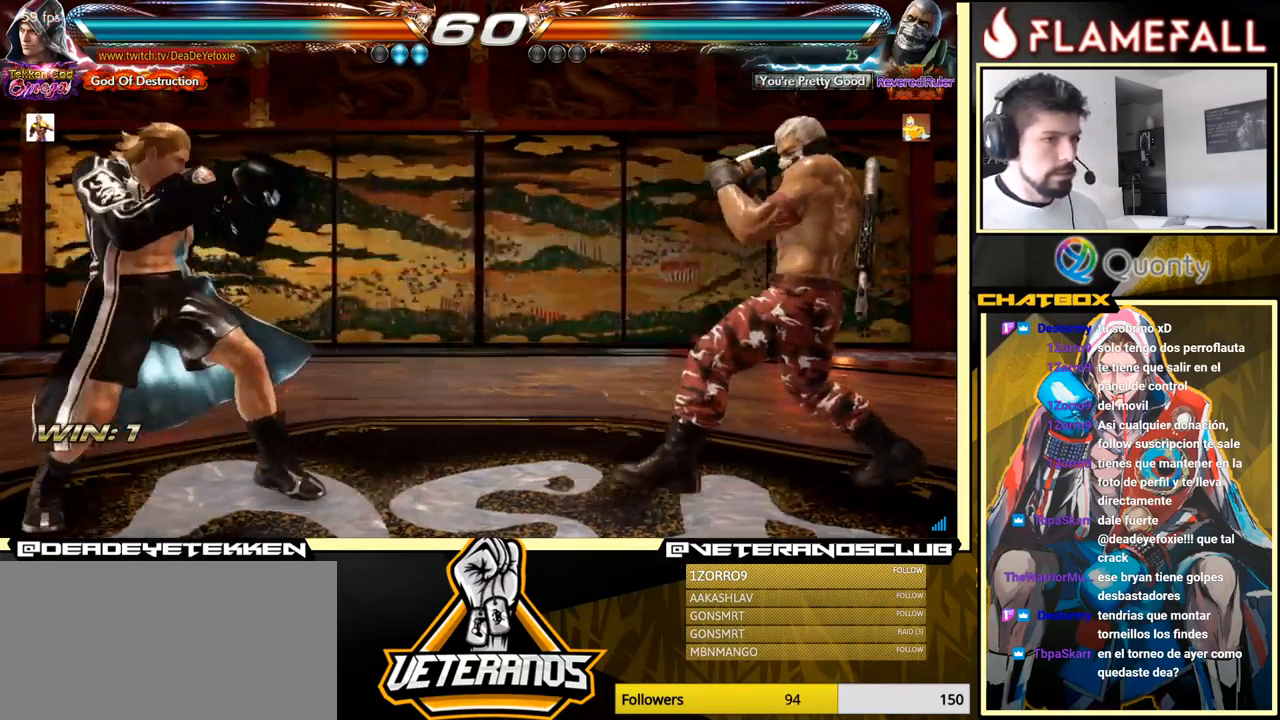
{"buttons": [], "left_stick": "left", "events": [[34, "left_stick", "left"]]}
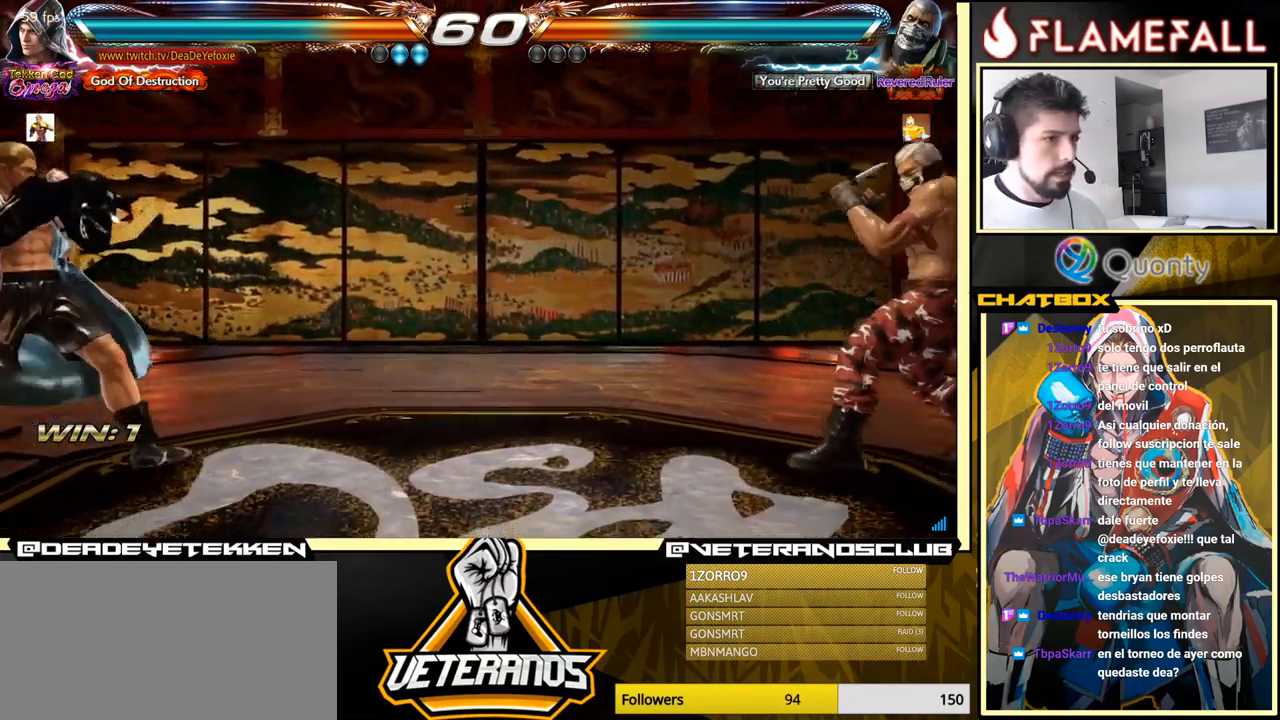
{"buttons": [], "left_stick": "down-left", "events": [[284, "left_stick", "center"], [484, "left_stick", "down-left"]]}
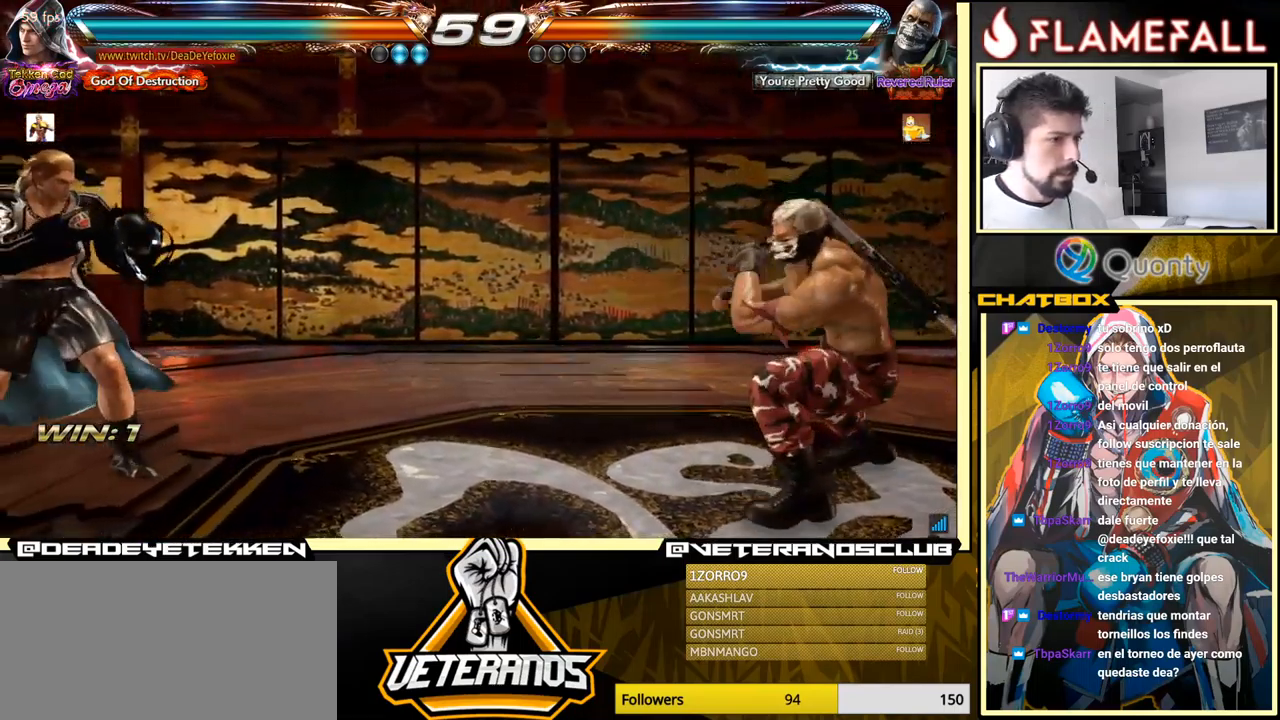
{"buttons": [], "left_stick": "left", "events": [[84, "left_stick", "center"], [134, "left_stick", "left"]]}
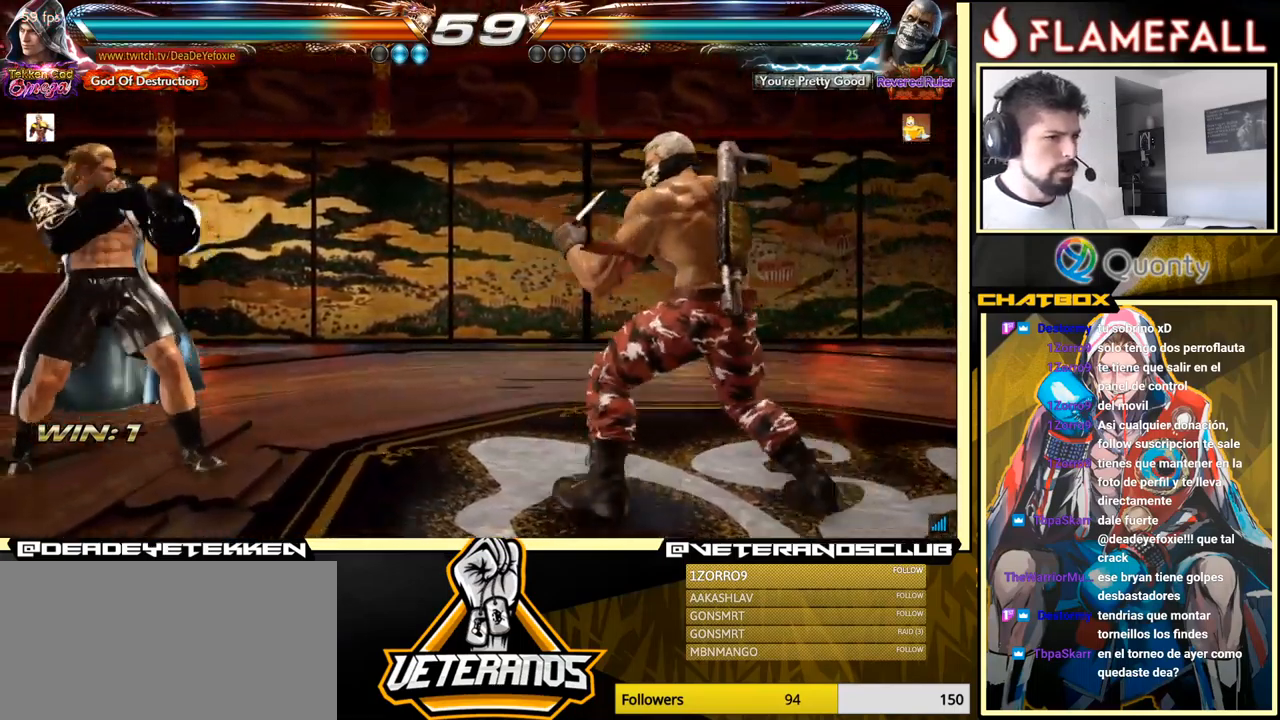
{"buttons": ["R2"], "left_stick": "center", "events": [[84, "left_stick", "center"], [234, "left_stick", "down"], [334, "left_stick", "center"], [500, "R2", "down"]]}
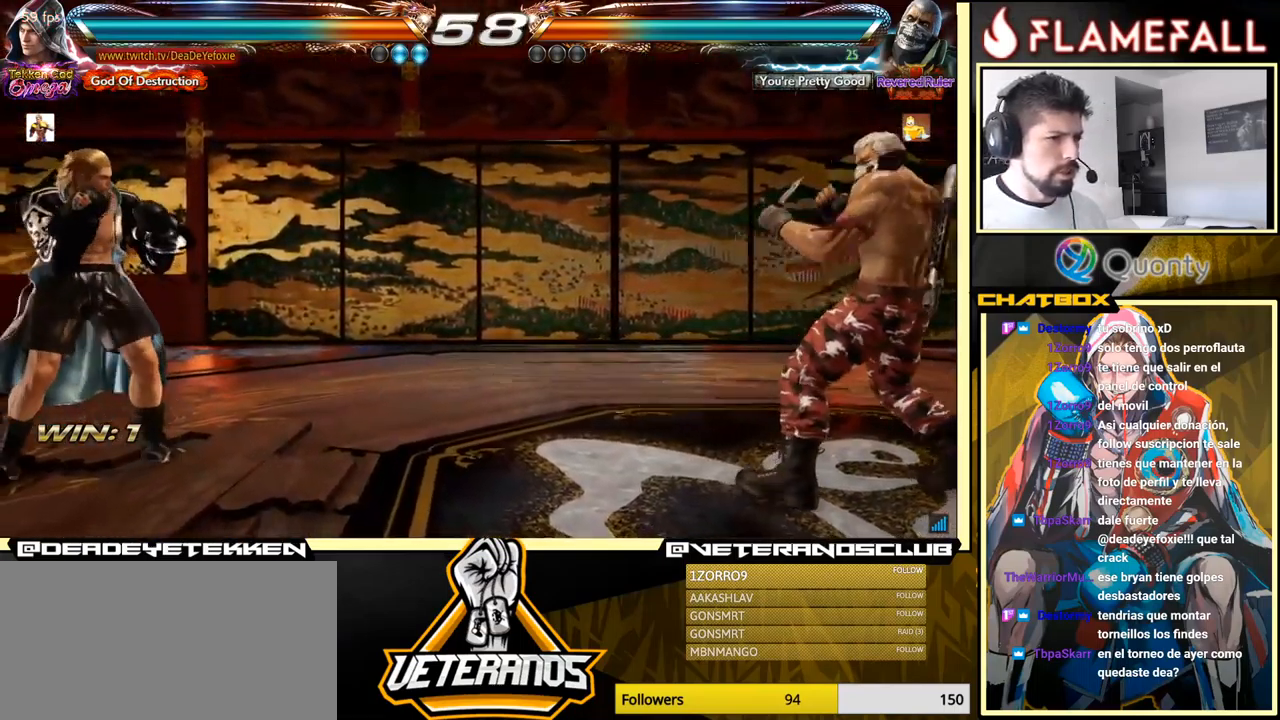
{"buttons": ["X"], "left_stick": "up", "events": [[184, "R2", "up"], [267, "left_stick", "up"], [484, "X", "down"]]}
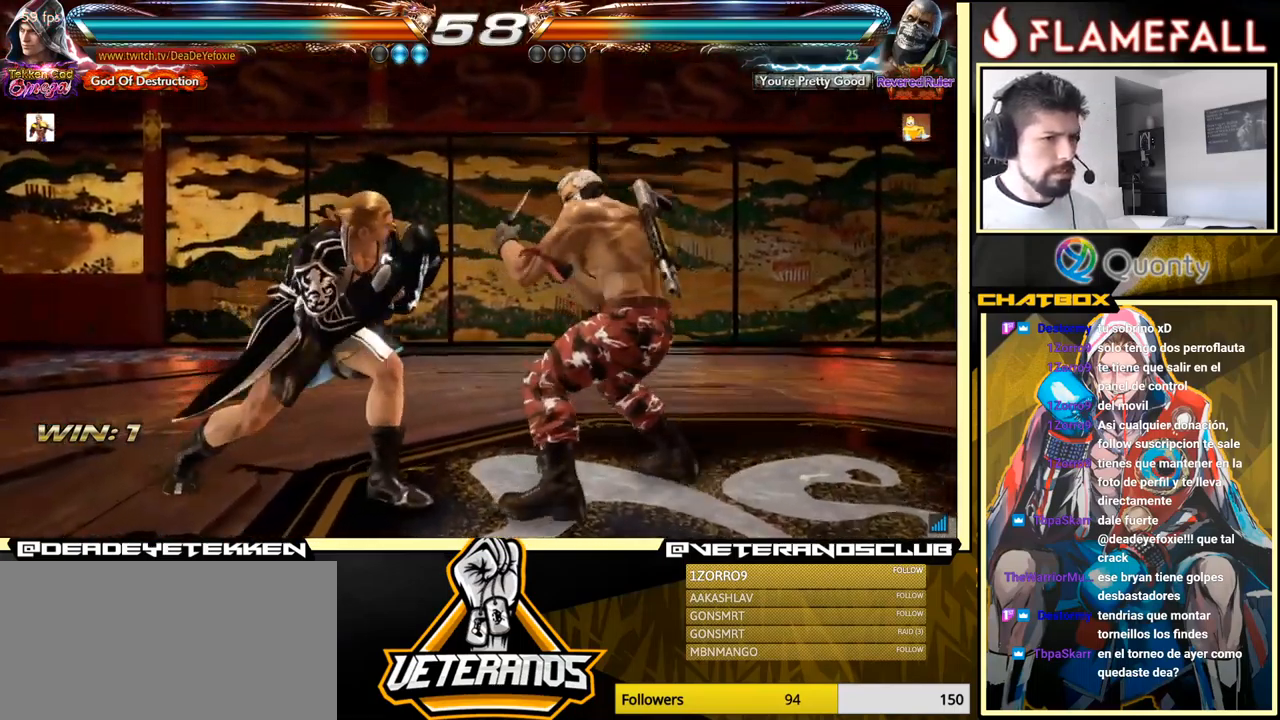
{"buttons": [], "left_stick": "center", "events": [[117, "X", "up"], [200, "left_stick", "center"]]}
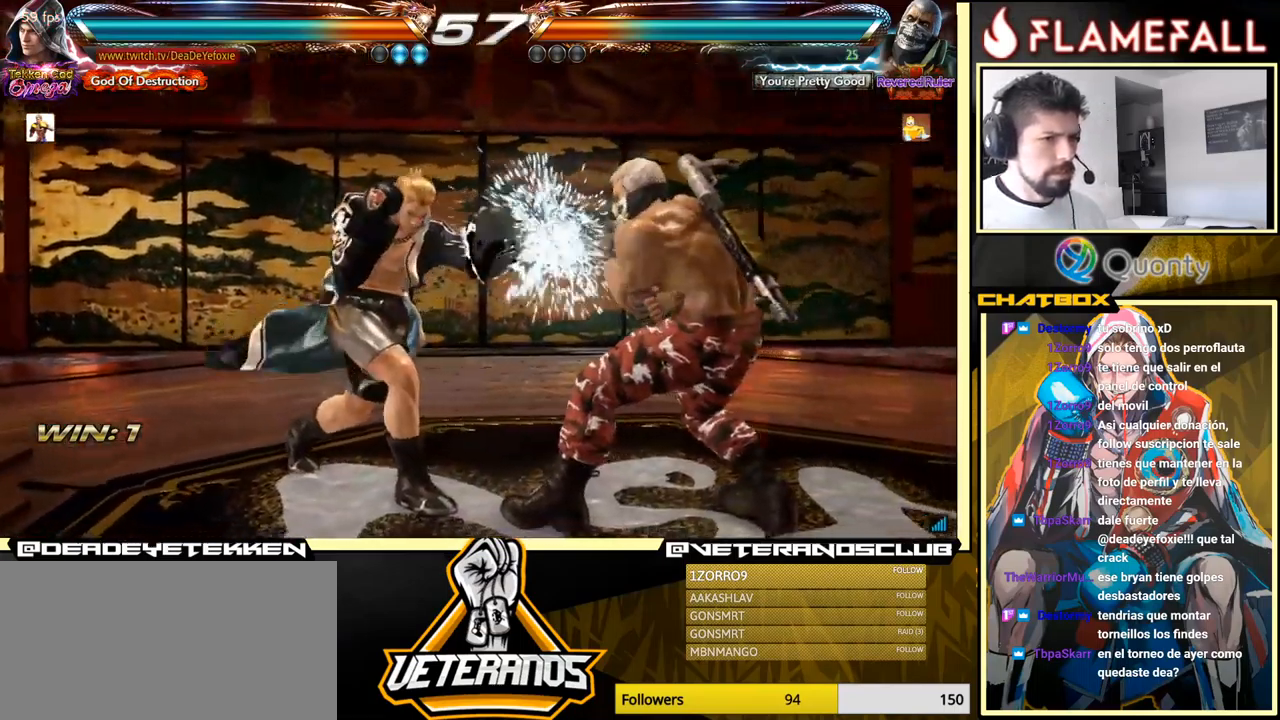
{"buttons": [], "left_stick": "down-left", "events": [[117, "left_stick", "left"], [200, "left_stick", "center"], [284, "left_stick", "left"], [450, "left_stick", "down-left"]]}
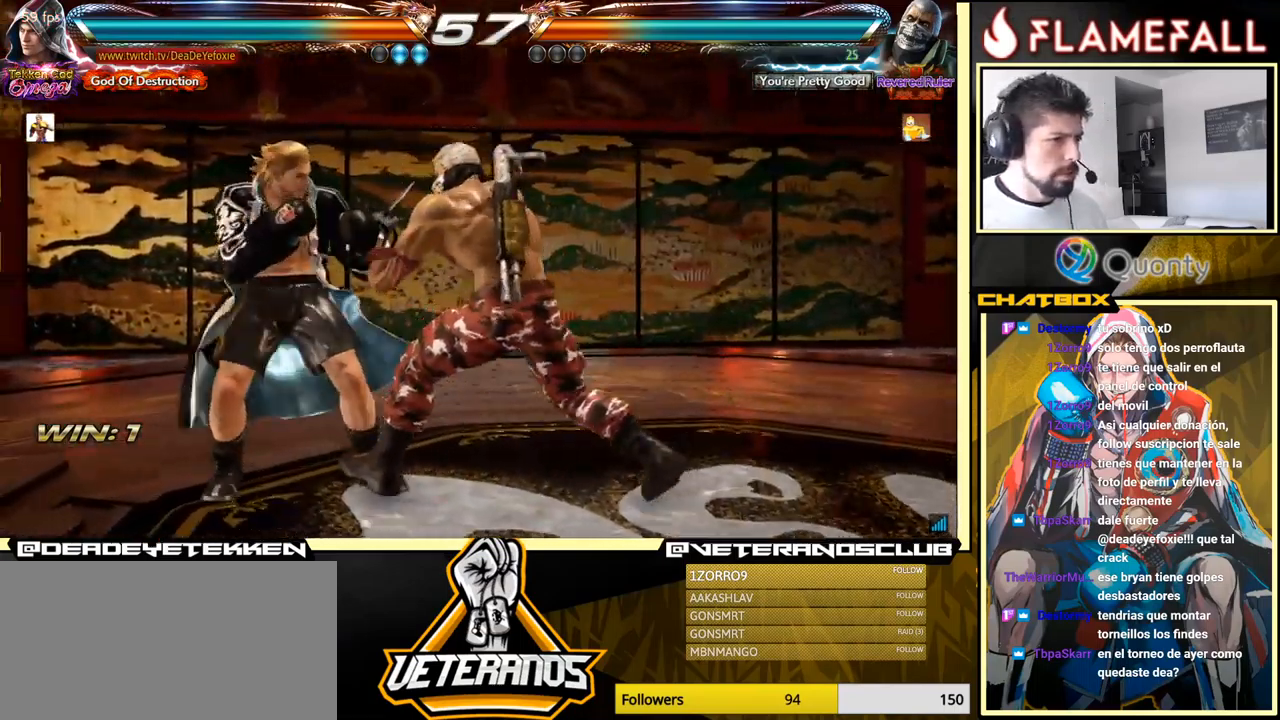
{"buttons": [], "left_stick": "left", "events": [[17, "left_stick", "left"]]}
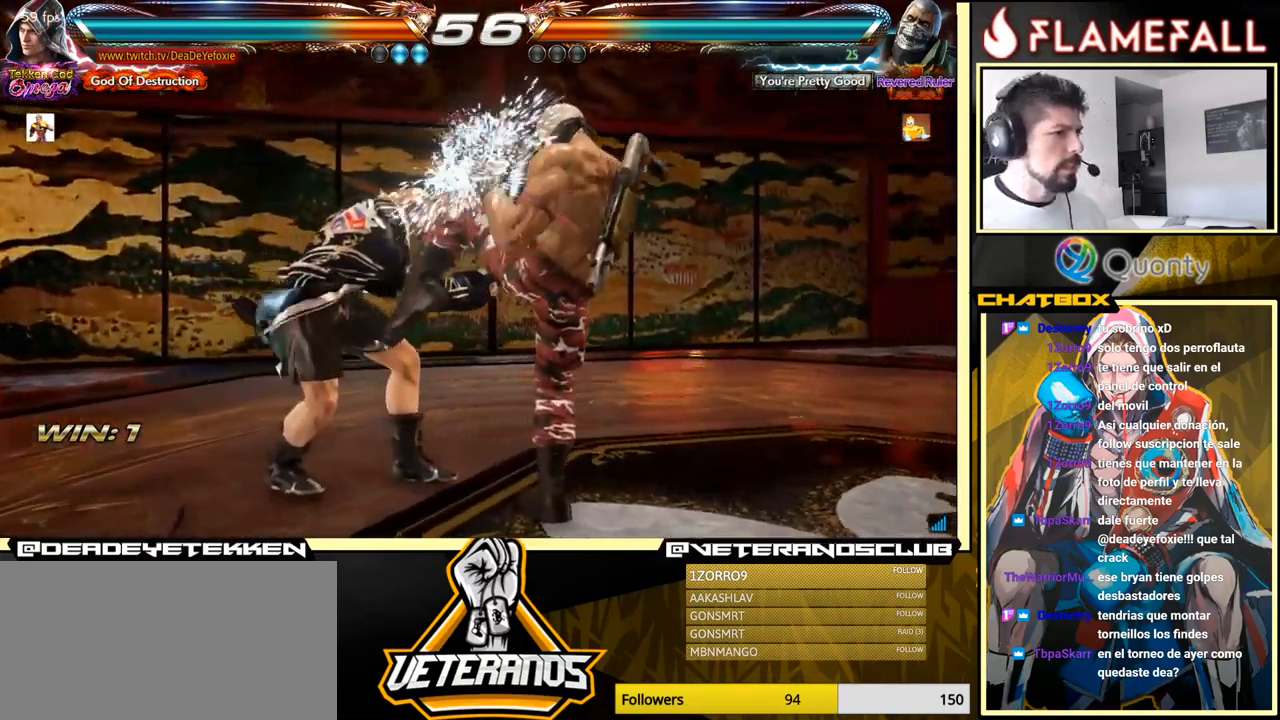
{"buttons": [], "left_stick": "down", "events": [[150, "left_stick", "center"], [217, "left_stick", "down"]]}
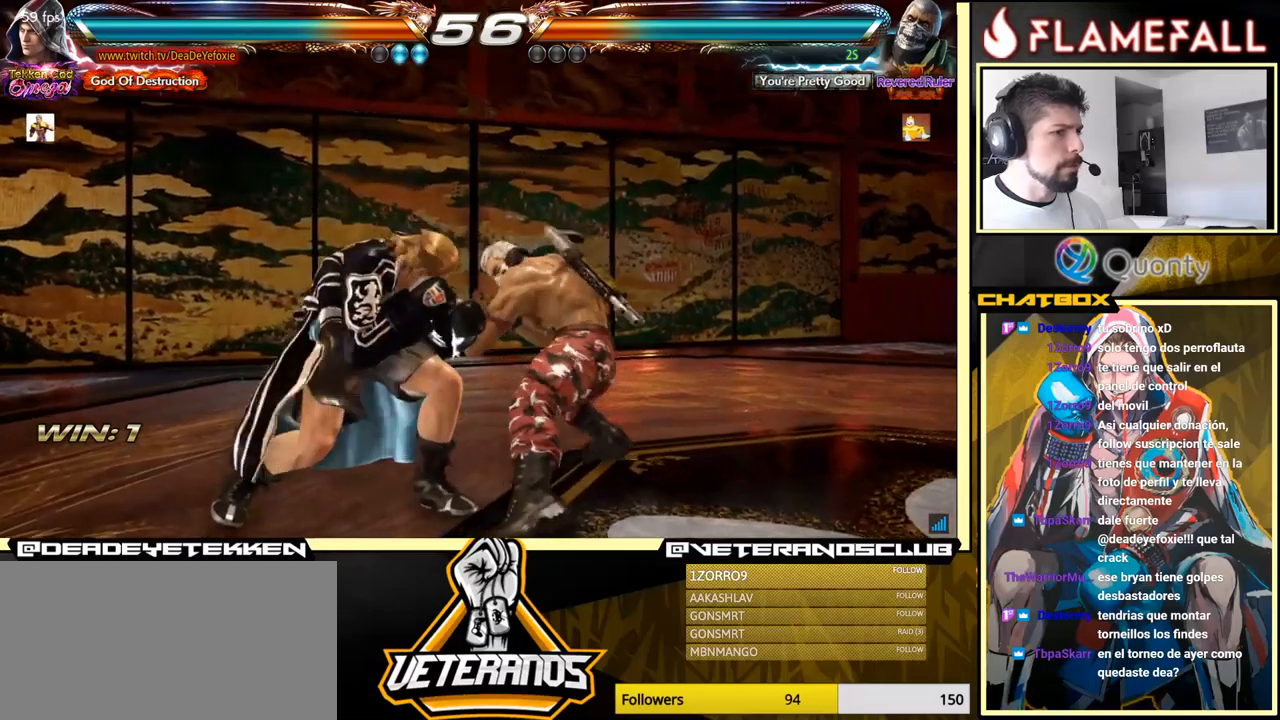
{"buttons": [], "left_stick": "down-left", "events": [[33, "left_stick", "center"], [183, "left_stick", "left"], [267, "left_stick", "center"], [333, "left_stick", "left"], [467, "left_stick", "down-left"]]}
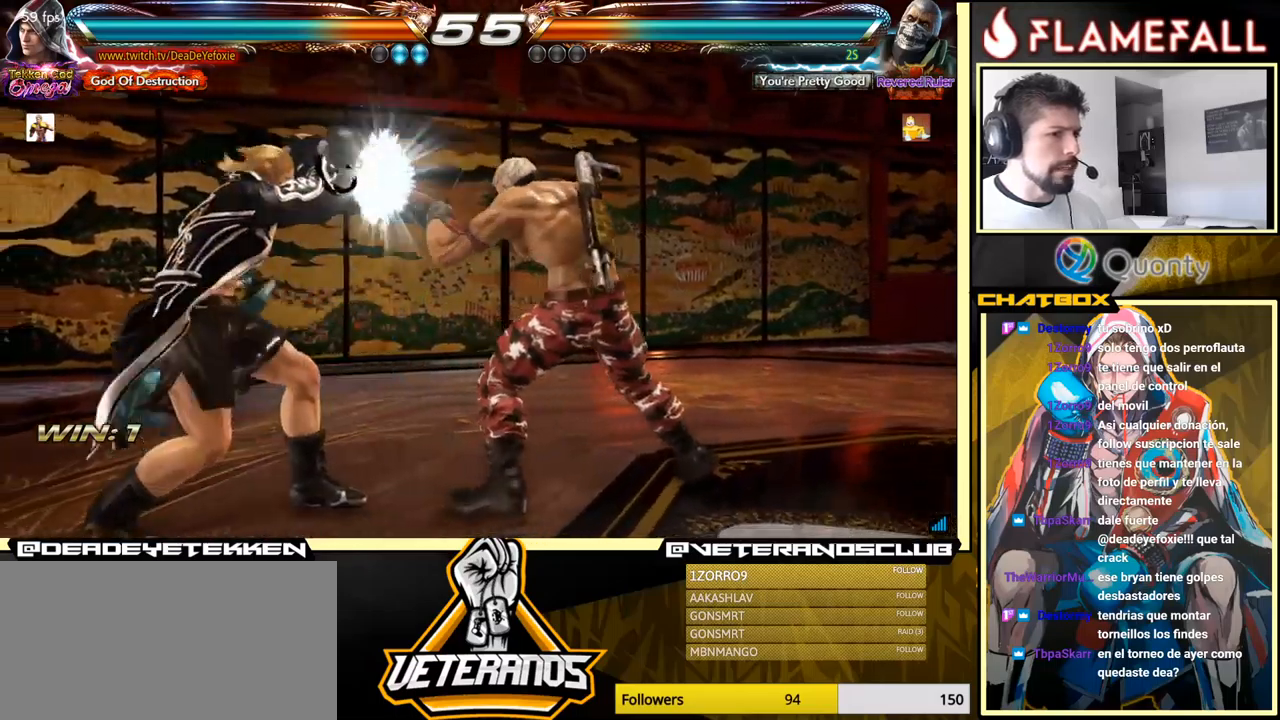
{"buttons": [], "left_stick": "center", "events": [[33, "left_stick", "left"], [433, "left_stick", "center"]]}
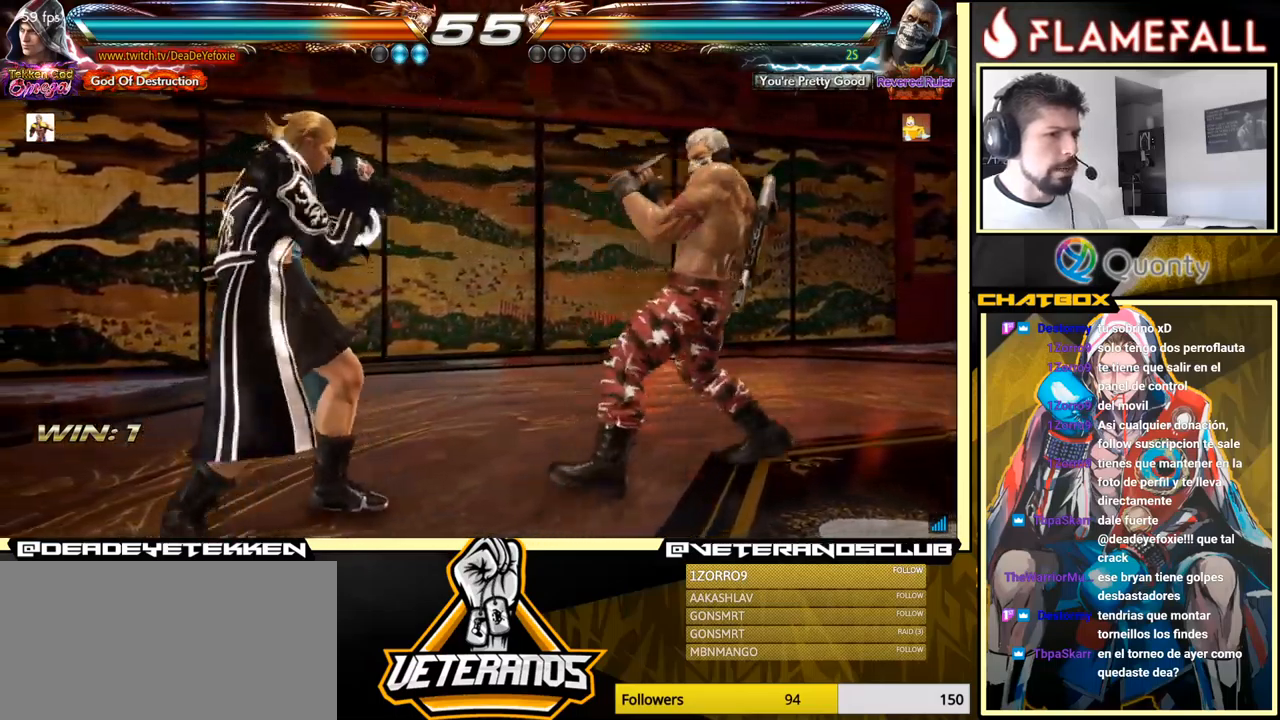
{"buttons": [], "left_stick": "left", "events": [[33, "left_stick", "left"]]}
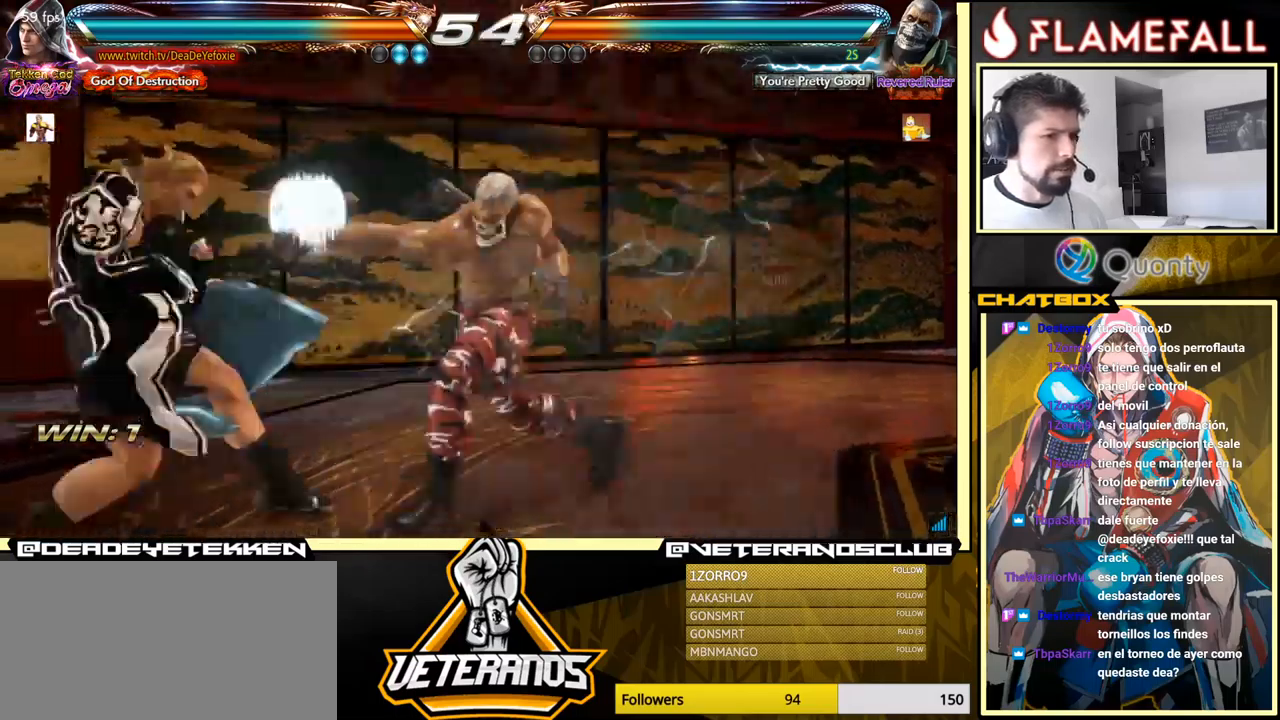
{"buttons": [], "left_stick": "center", "events": [[233, "left_stick", "center"], [283, "left_stick", "right"], [333, "left_stick", "center"], [400, "left_stick", "right"], [483, "left_stick", "center"]]}
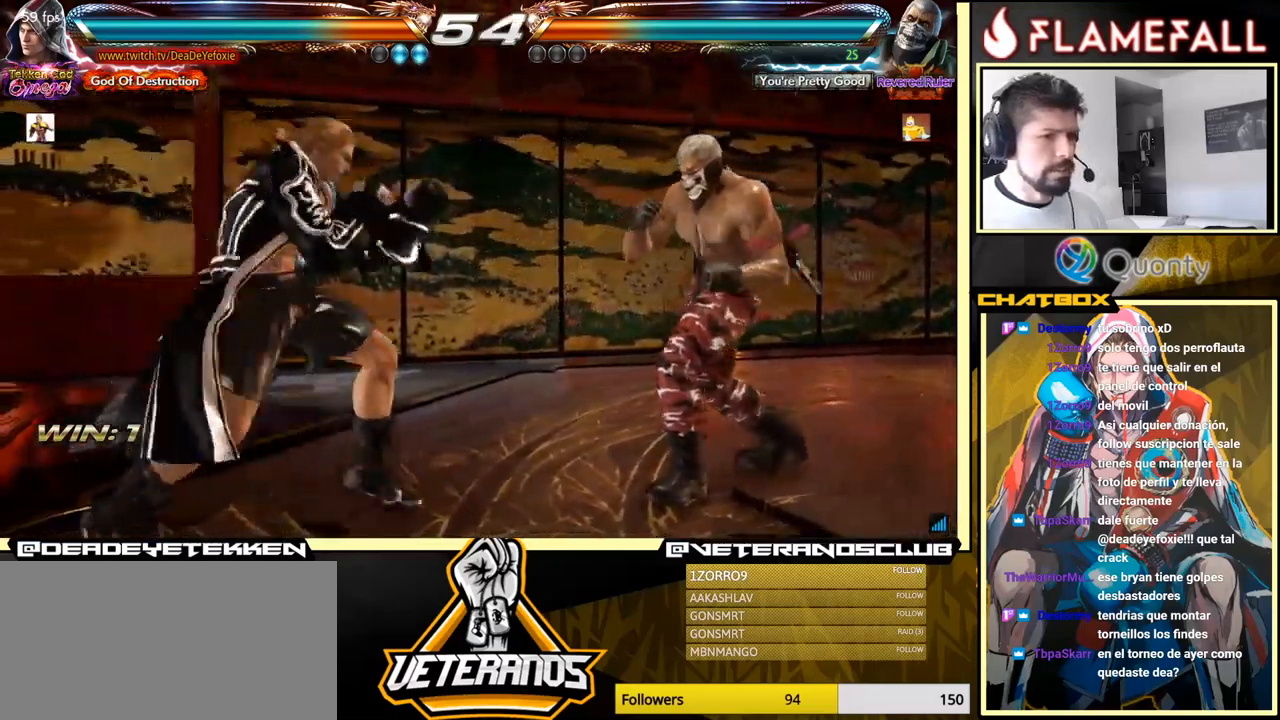
{"buttons": [], "left_stick": "left", "events": [[17, "left_stick", "left"], [83, "left_stick", "center"], [167, "left_stick", "left"], [267, "left_stick", "down"], [400, "left_stick", "left"]]}
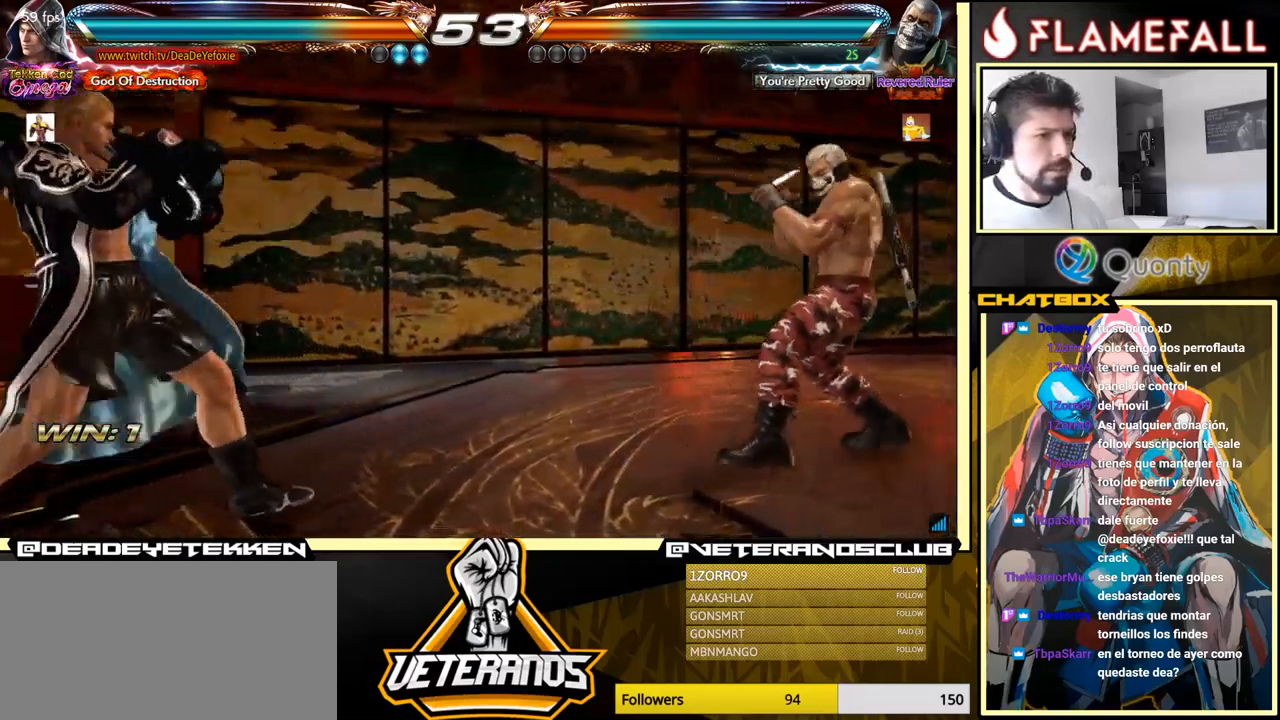
{"buttons": [], "left_stick": "left", "events": [[17, "left_stick", "center"], [67, "left_stick", "down"], [133, "left_stick", "center"], [367, "left_stick", "right"], [433, "left_stick", "center"], [500, "left_stick", "left"]]}
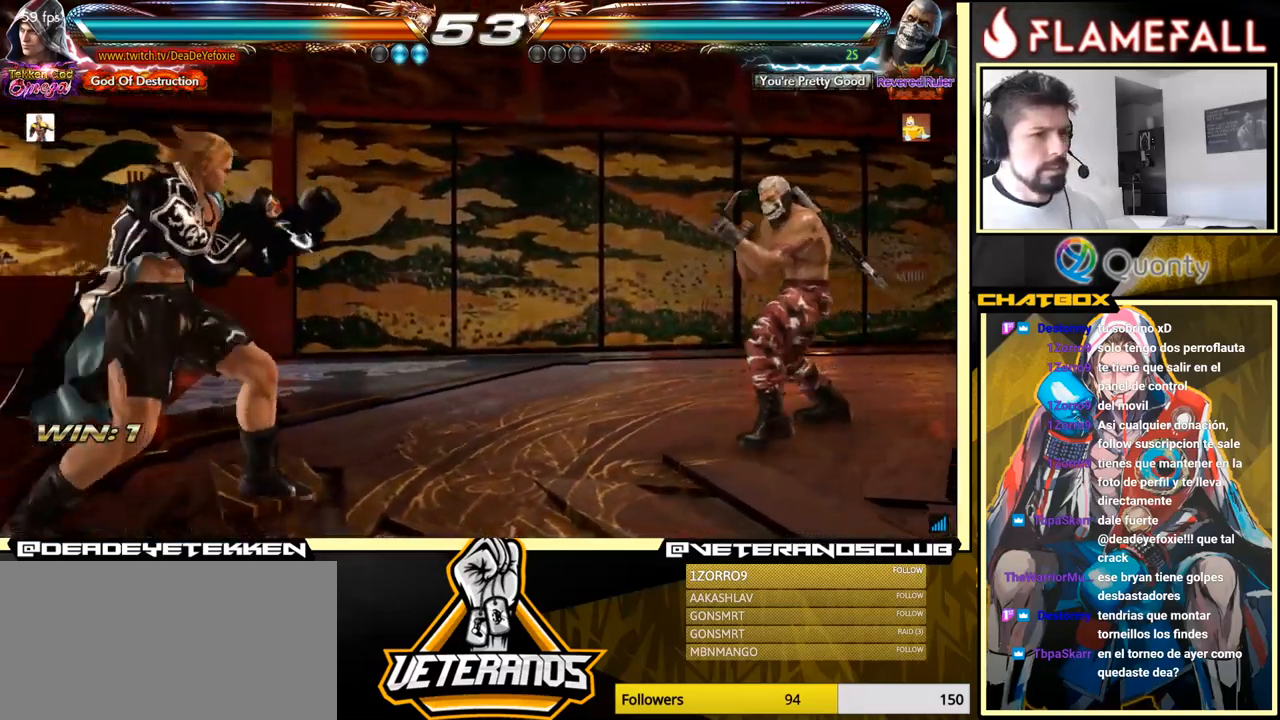
{"buttons": ["A", "B"], "left_stick": "left", "events": [[100, "R2", "down"], [200, "X", "down"], [233, "R2", "up"], [350, "X", "up"], [500, "A", "down"], [500, "B", "down"]]}
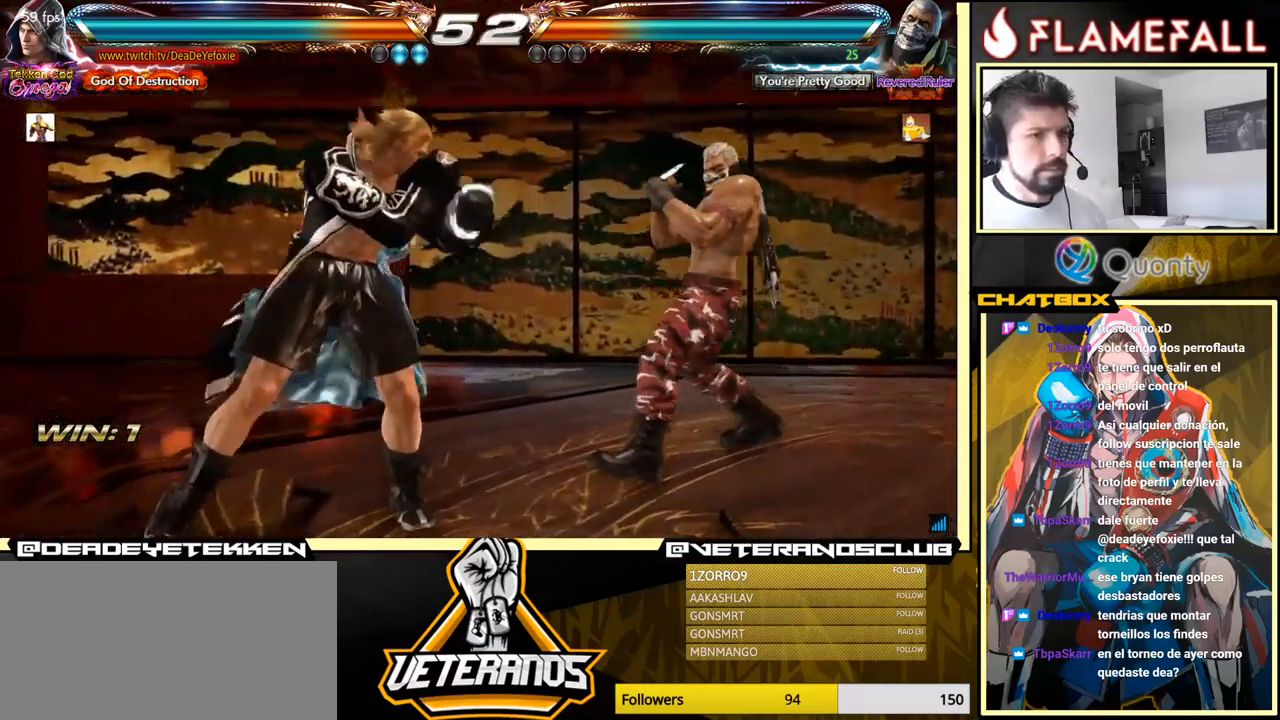
{"buttons": [], "left_stick": "left", "events": [[17, "left_stick", "center"], [83, "A", "up"], [100, "B", "up"], [183, "Y", "down"], [233, "left_stick", "right"], [300, "Y", "up"], [333, "left_stick", "left"]]}
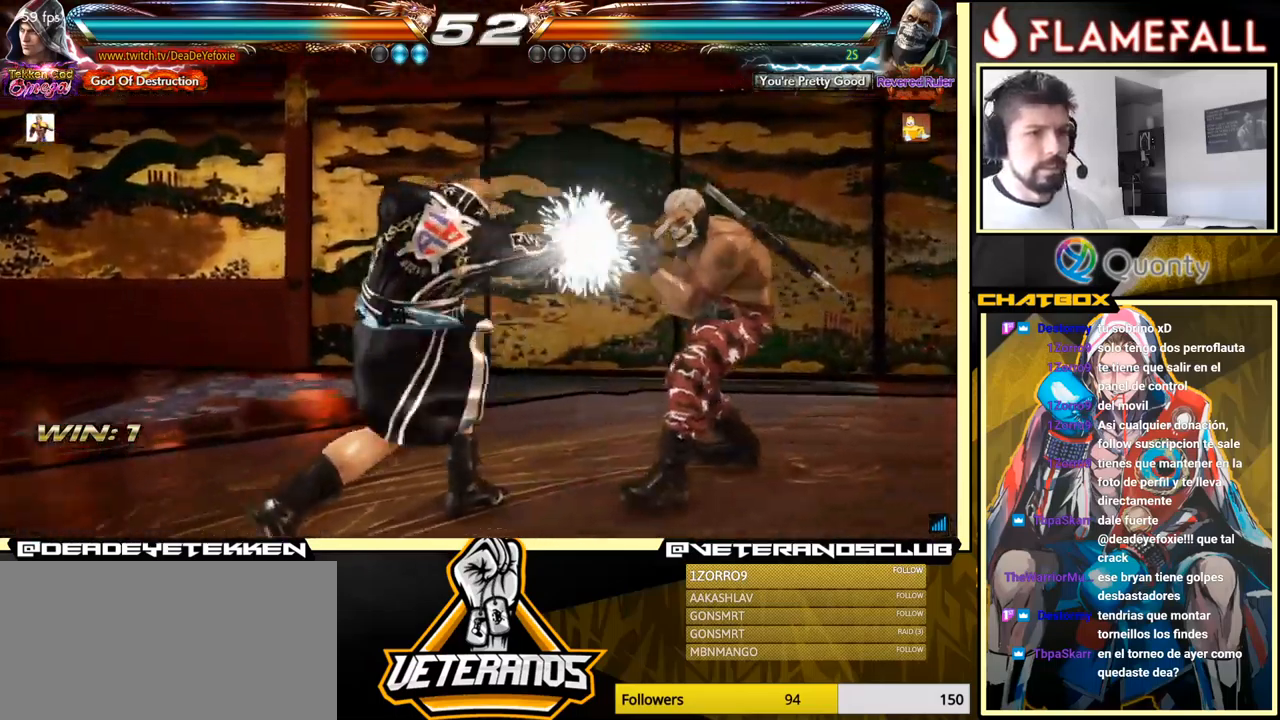
{"buttons": [], "left_stick": "down", "events": [[17, "left_stick", "center"], [267, "left_stick", "down"], [317, "left_stick", "center"], [400, "left_stick", "down"]]}
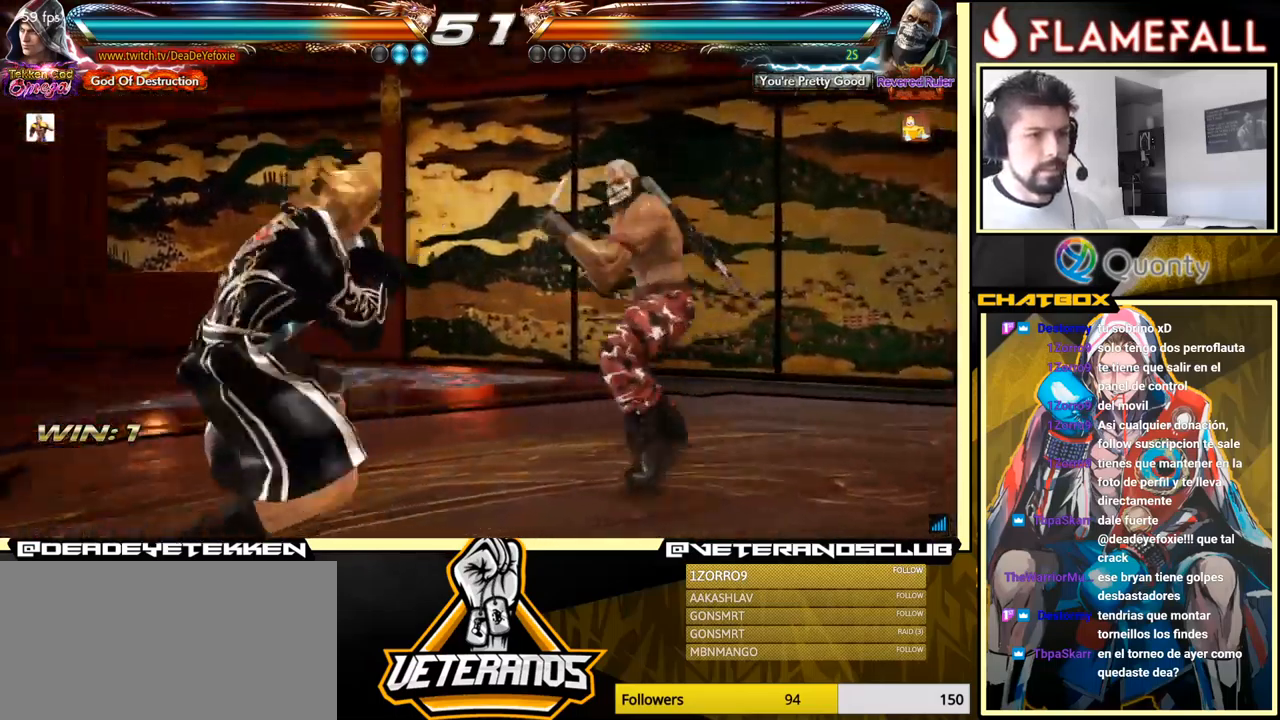
{"buttons": [], "left_stick": "left", "events": [[150, "left_stick", "center"], [267, "left_stick", "left"], [366, "left_stick", "center"], [433, "left_stick", "left"]]}
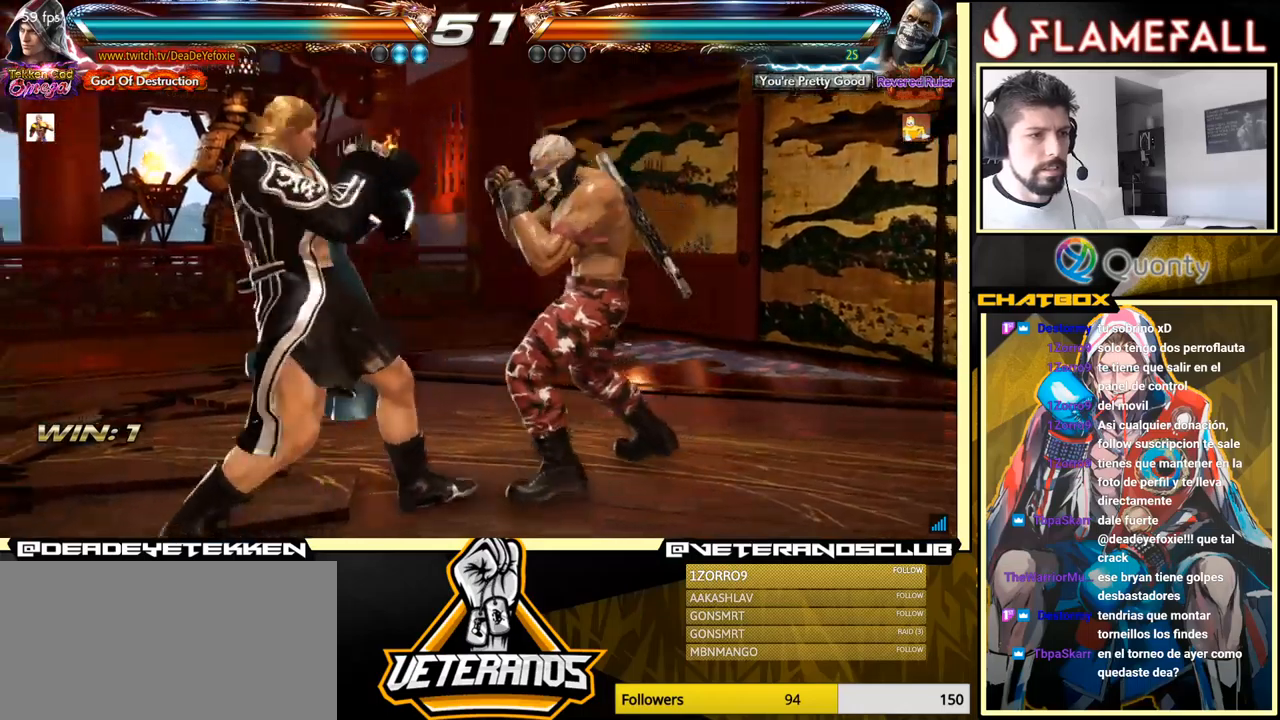
{"buttons": [], "left_stick": "left", "events": []}
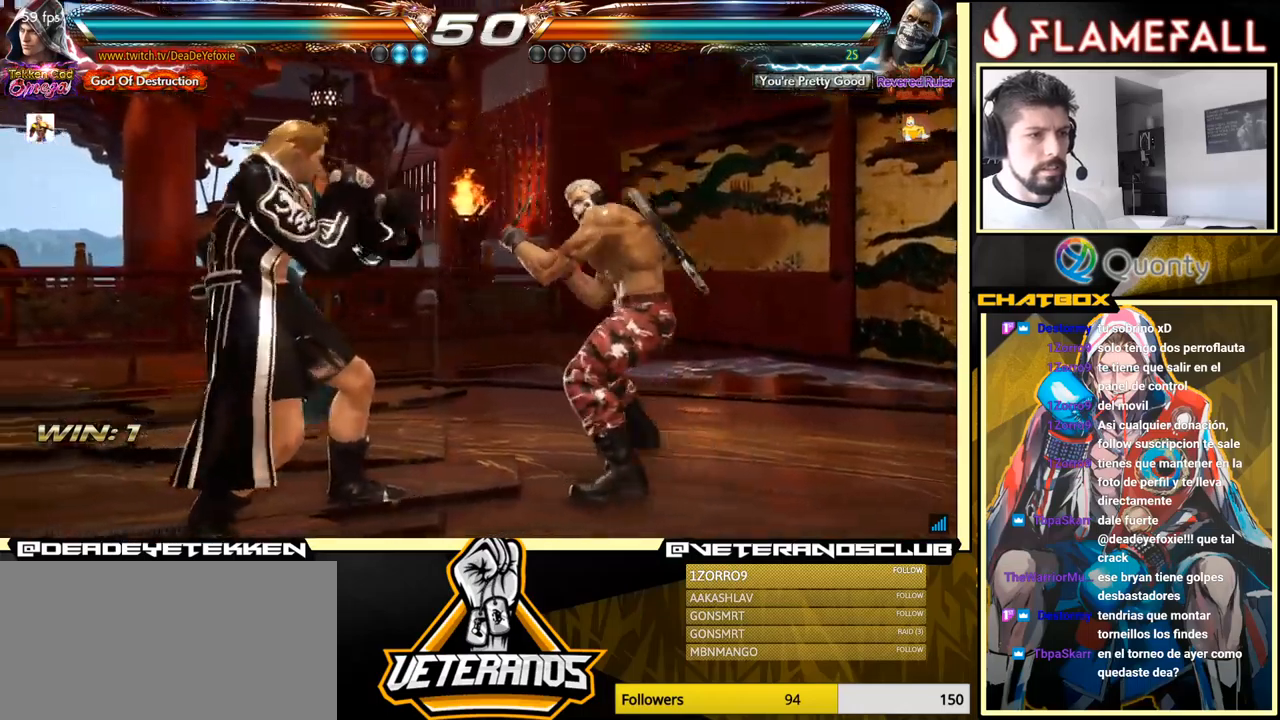
{"buttons": [], "left_stick": "center", "events": [[17, "left_stick", "down-left"], [283, "left_stick", "center"], [433, "left_stick", "left"], [500, "left_stick", "center"]]}
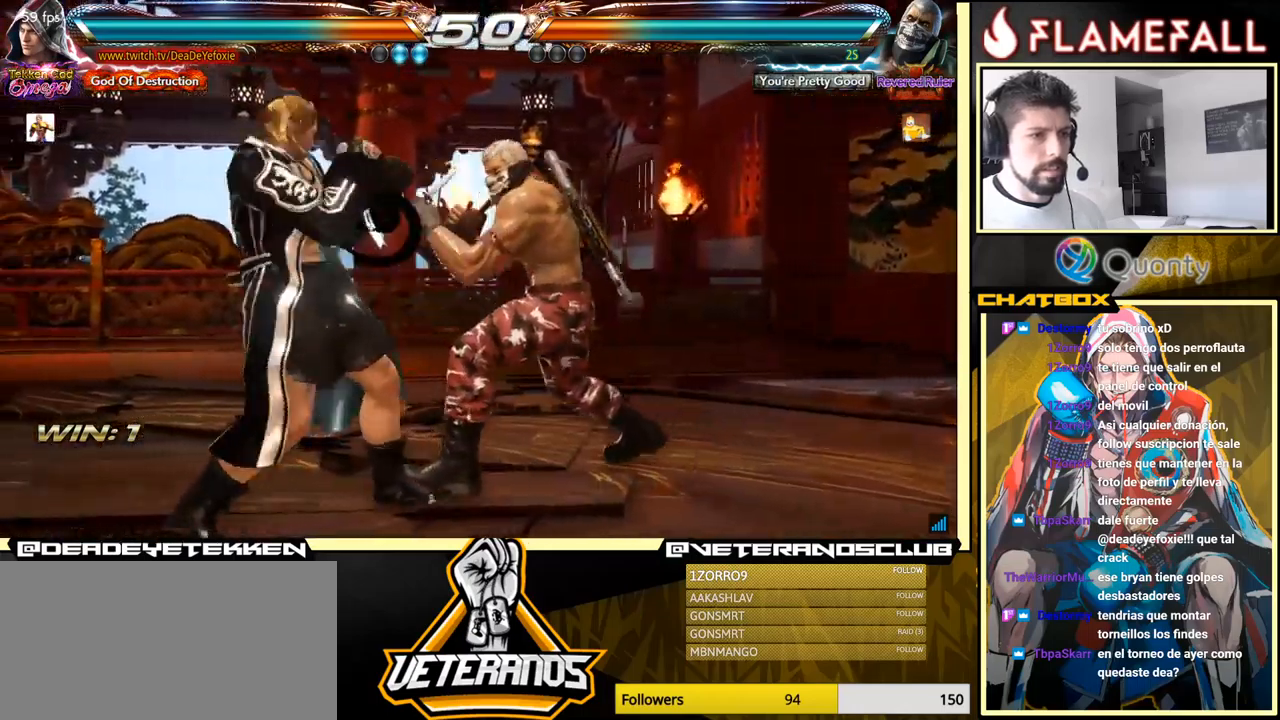
{"buttons": [], "left_stick": "left", "events": [[67, "left_stick", "left"]]}
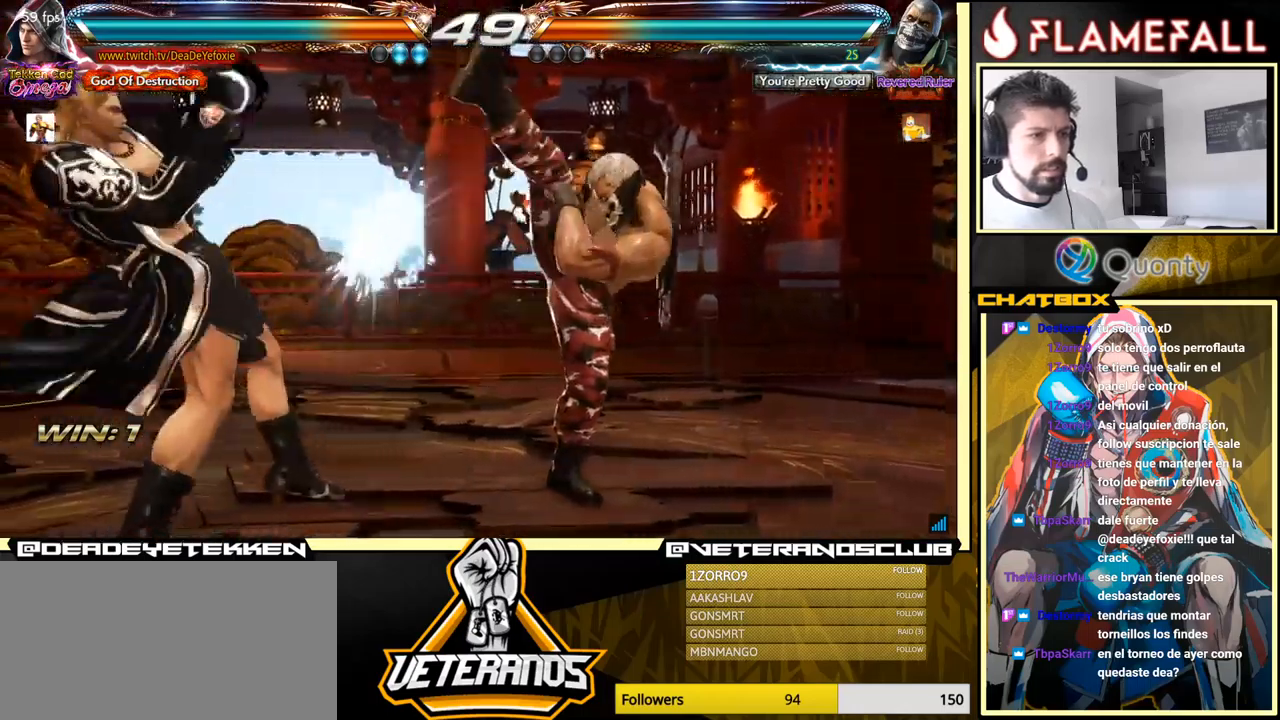
{"buttons": [], "left_stick": "right", "events": [[267, "left_stick", "right"], [350, "left_stick", "center"], [417, "left_stick", "right"]]}
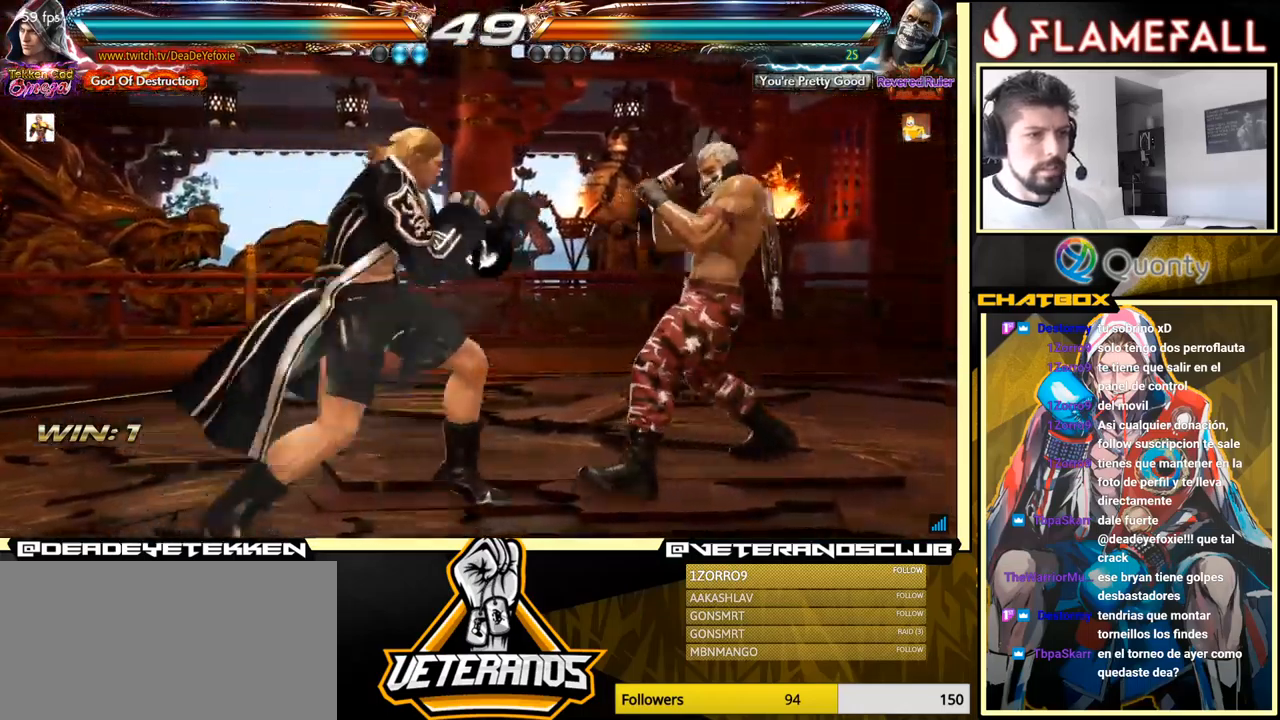
{"buttons": [], "left_stick": "right", "events": [[33, "X", "down"], [33, "left_stick", "left"], [133, "X", "up"], [250, "Y", "down"], [283, "left_stick", "down"], [333, "Y", "up"], [433, "left_stick", "right"]]}
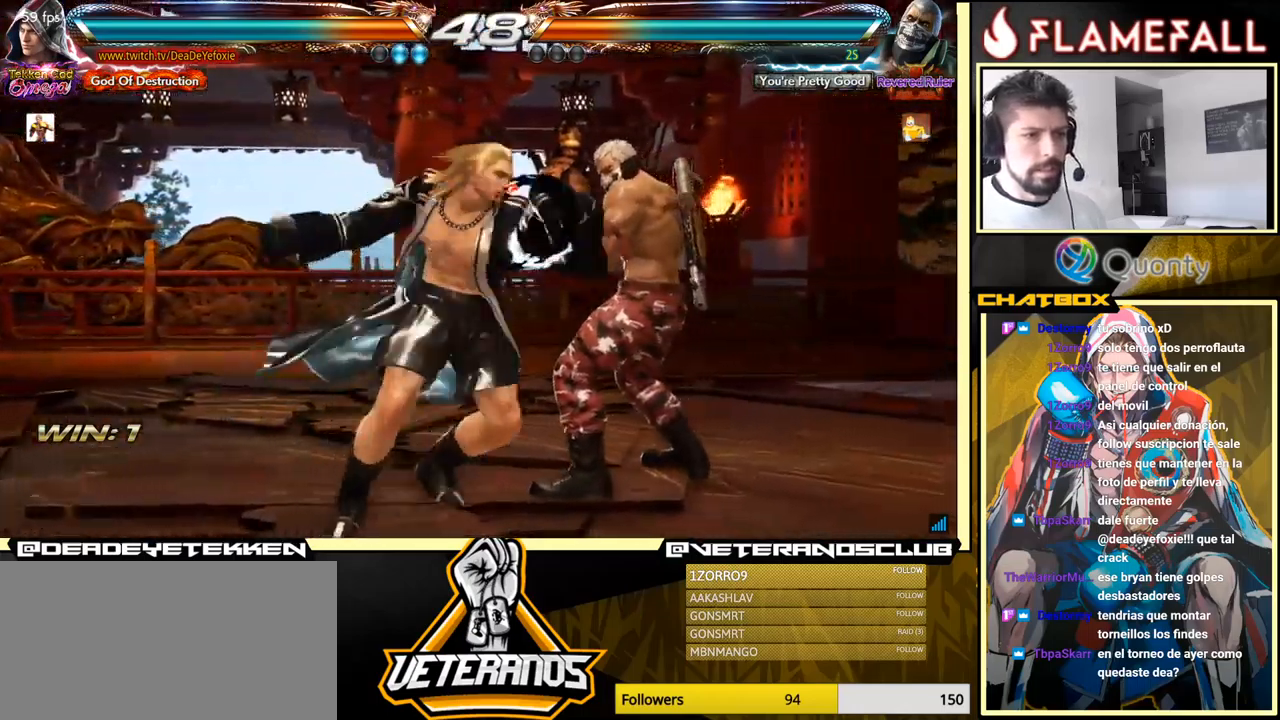
{"buttons": [], "left_stick": "left", "events": [[433, "left_stick", "center"], [483, "left_stick", "left"]]}
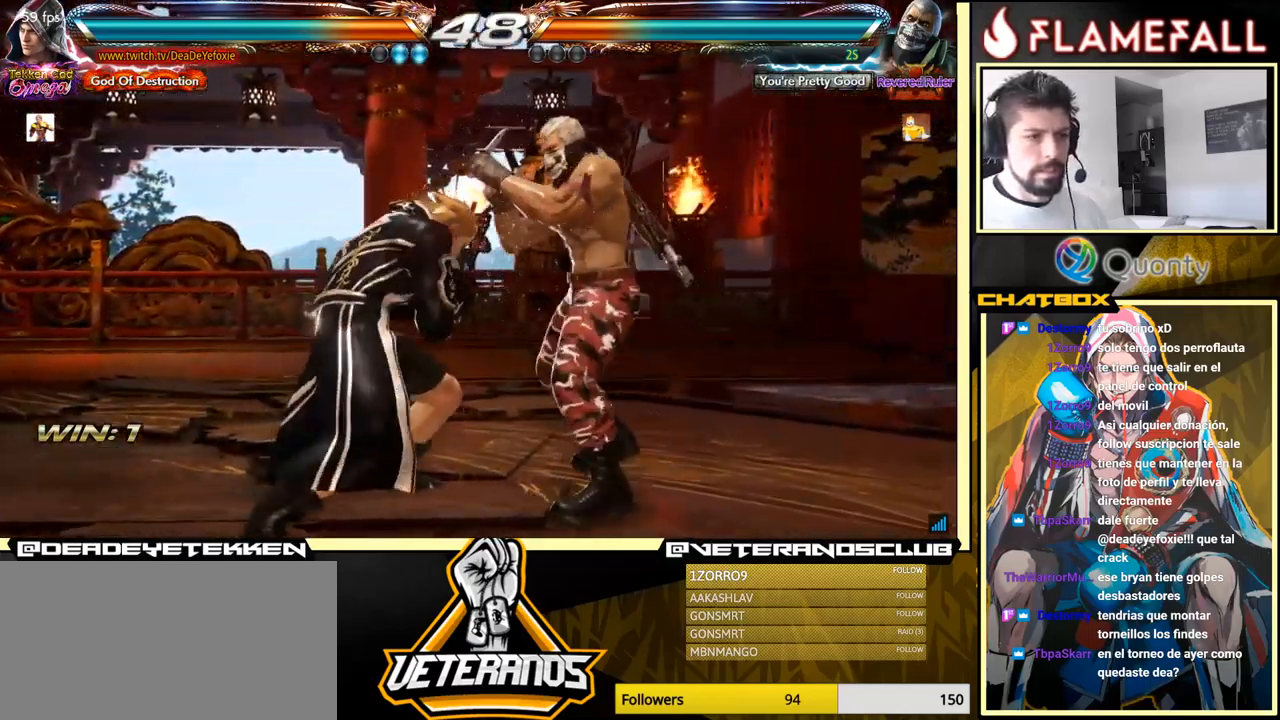
{"buttons": [], "left_stick": "center", "events": [[250, "left_stick", "center"]]}
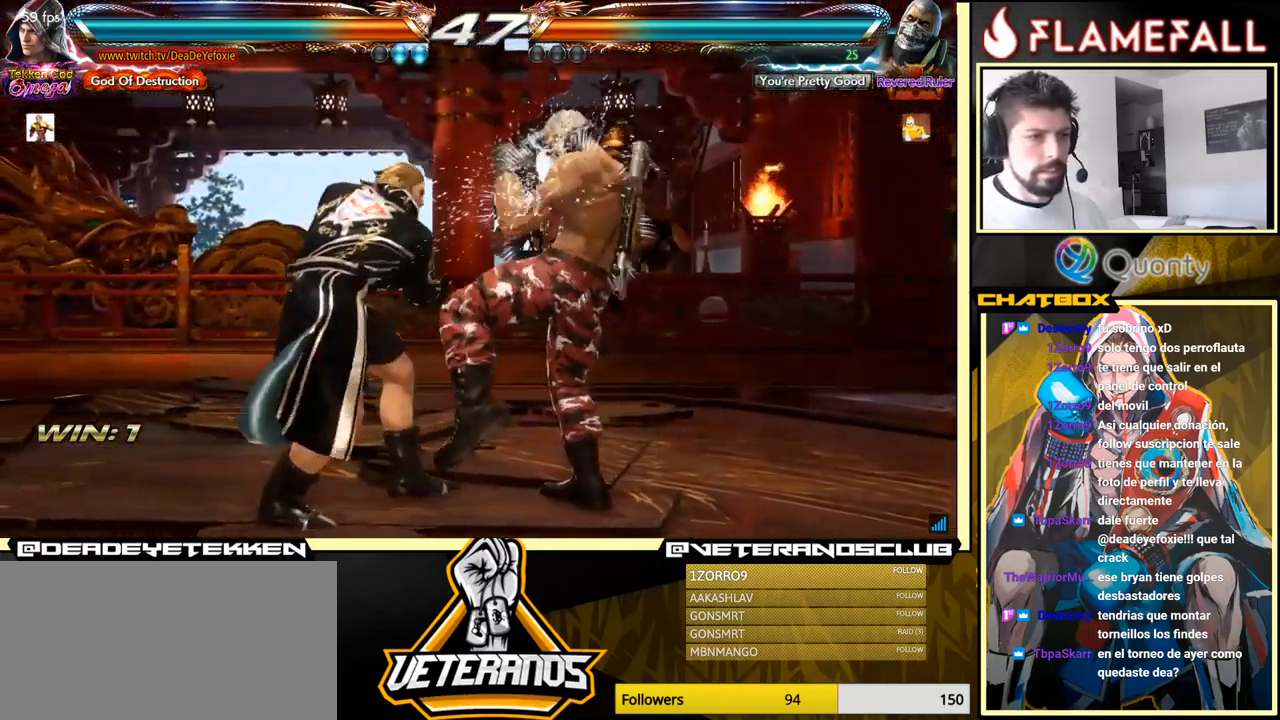
{"buttons": [], "left_stick": "center", "events": [[67, "left_stick", "down"], [167, "left_stick", "down-left"], [467, "left_stick", "center"]]}